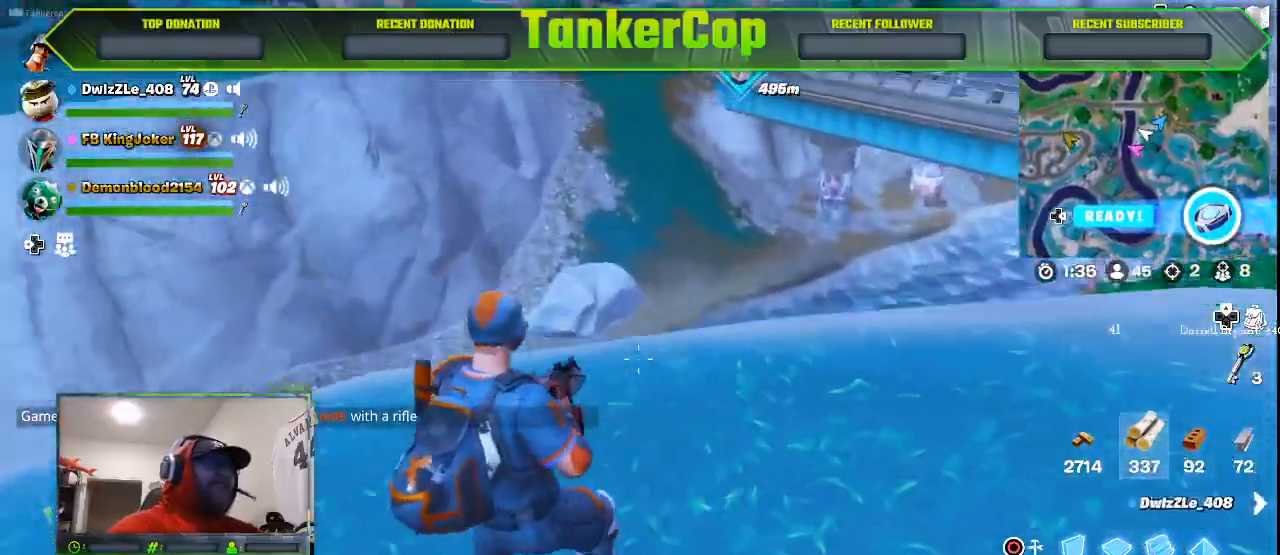
Gameplay with a controller (PlayStation layout); each line is a JSON object with the inputs held at the frame after it. "events" lists button and stick changes between this image and that frame as [ms after this image, input, new state], when the widget could be followed in between.
{"buttons": [], "left_stick": "left", "right_stick": "left", "events": [[67, "right_stick", "left"]]}
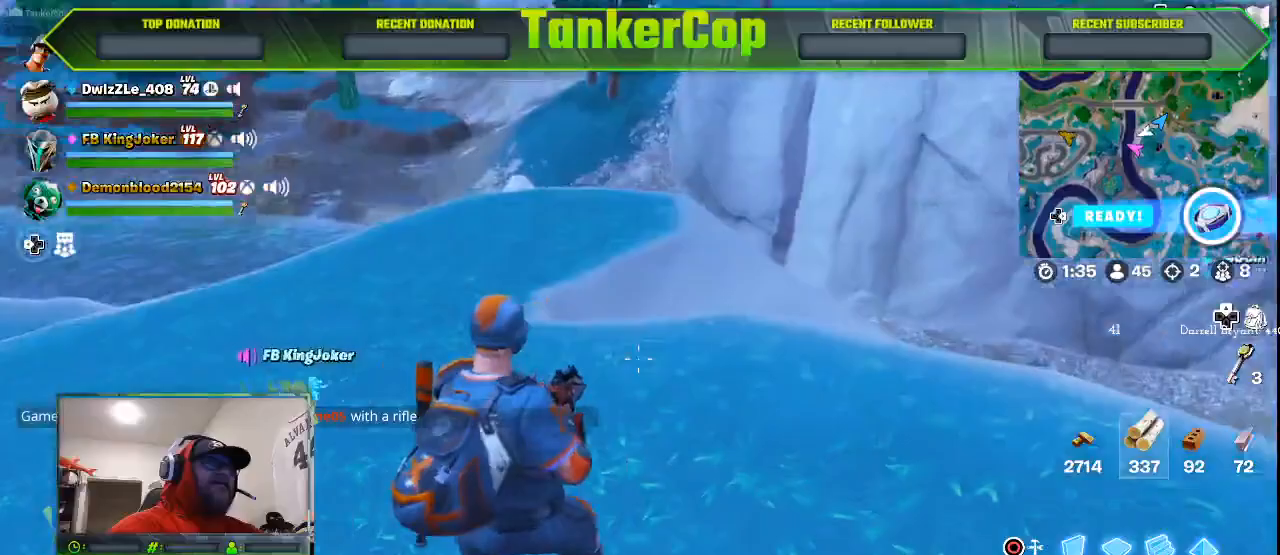
{"buttons": ["L3"], "left_stick": "up-left", "right_stick": "left", "events": [[500, "L3", "down"], [500, "left_stick", "up-left"]]}
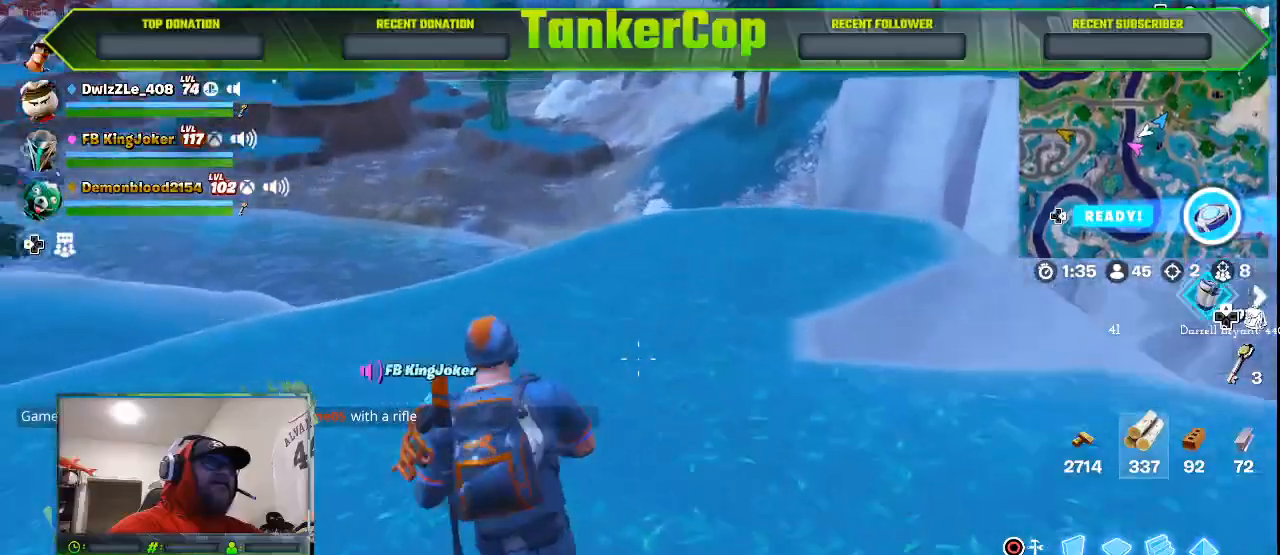
{"buttons": [], "left_stick": "up-left", "right_stick": "left", "events": [[233, "L3", "up"]]}
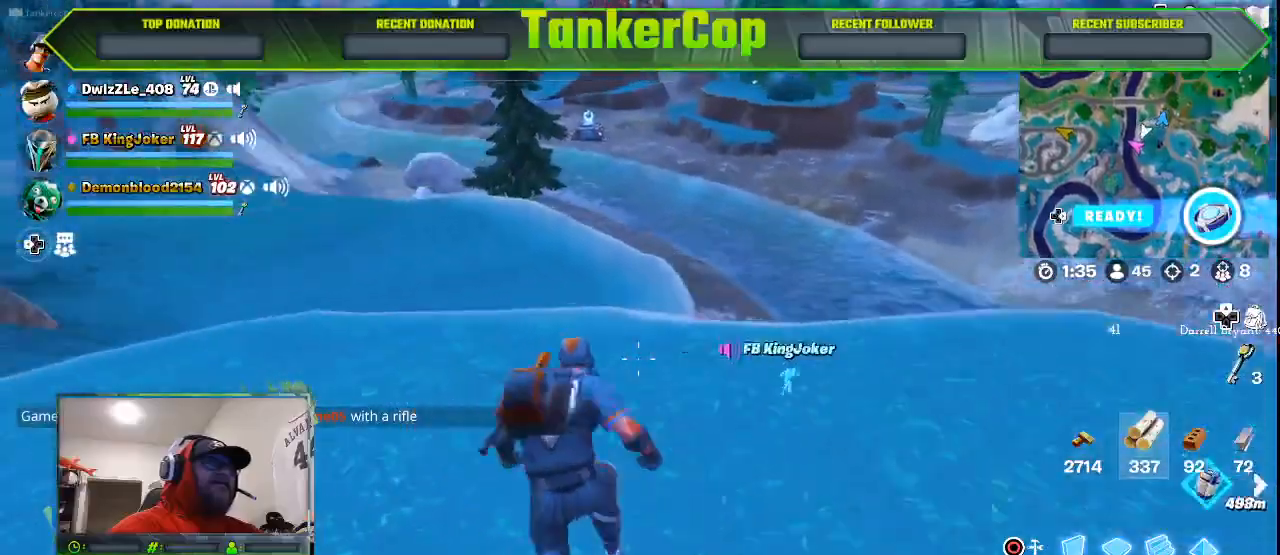
{"buttons": [], "left_stick": "up-left", "right_stick": "left", "events": []}
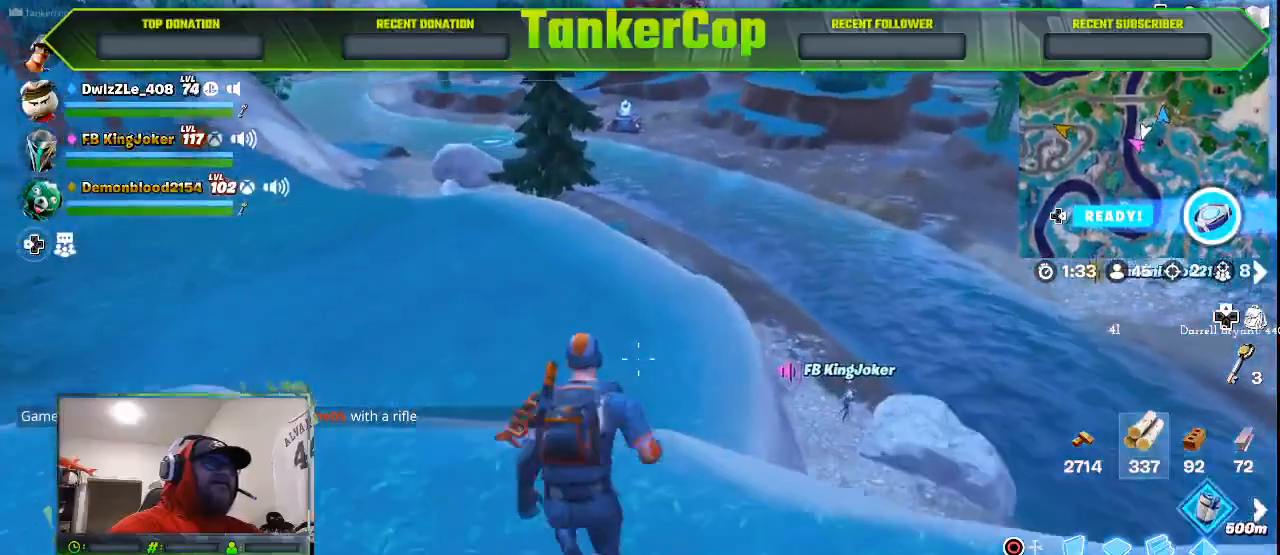
{"buttons": [], "left_stick": "up", "right_stick": "center", "events": [[33, "left_stick", "up"], [67, "right_stick", "center"]]}
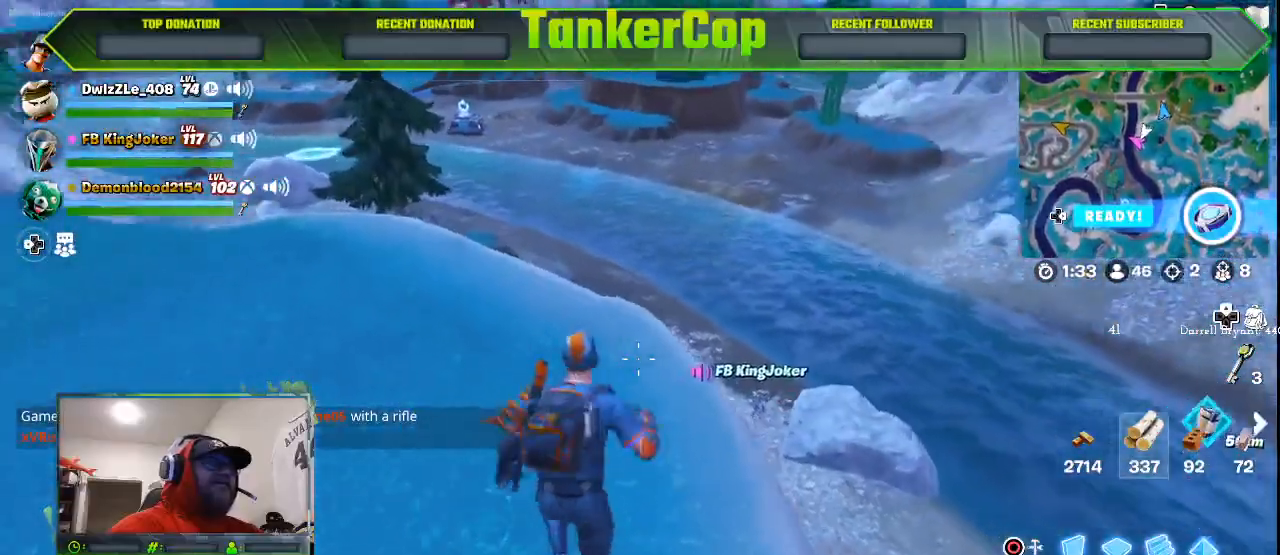
{"buttons": [], "left_stick": "up", "right_stick": "center", "events": []}
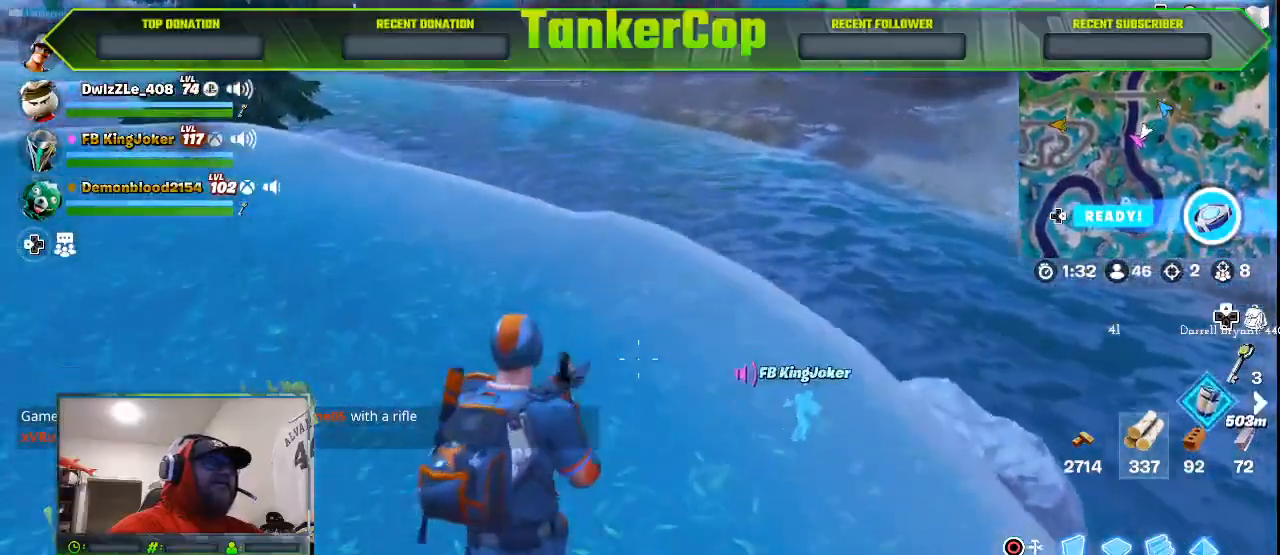
{"buttons": [], "left_stick": "up", "right_stick": "left", "events": [[433, "right_stick", "left"]]}
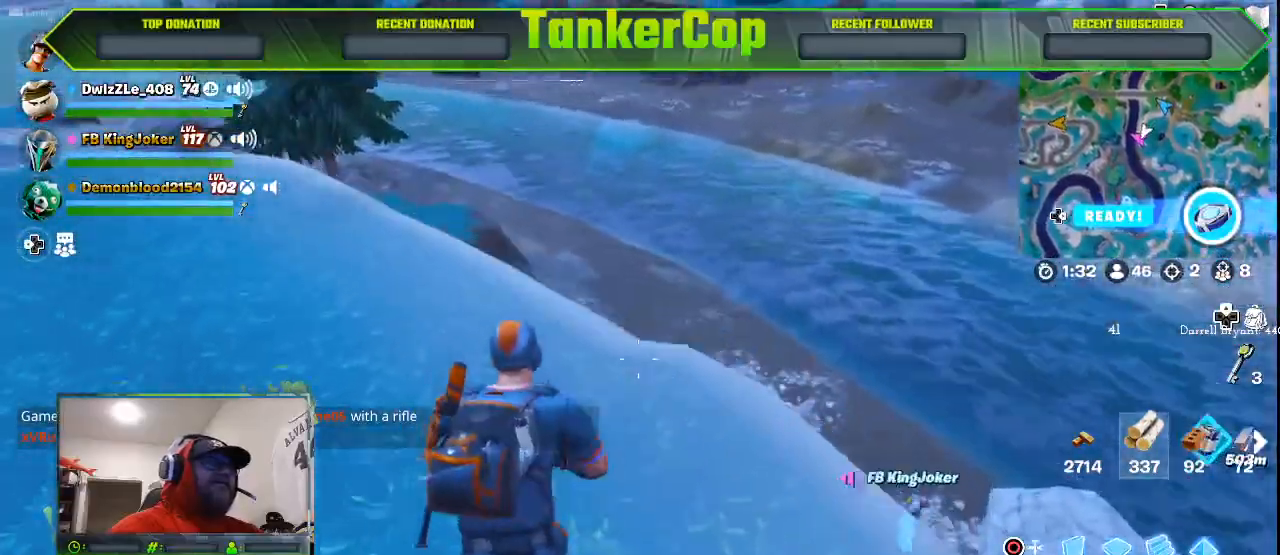
{"buttons": [], "left_stick": "up", "right_stick": "left", "events": []}
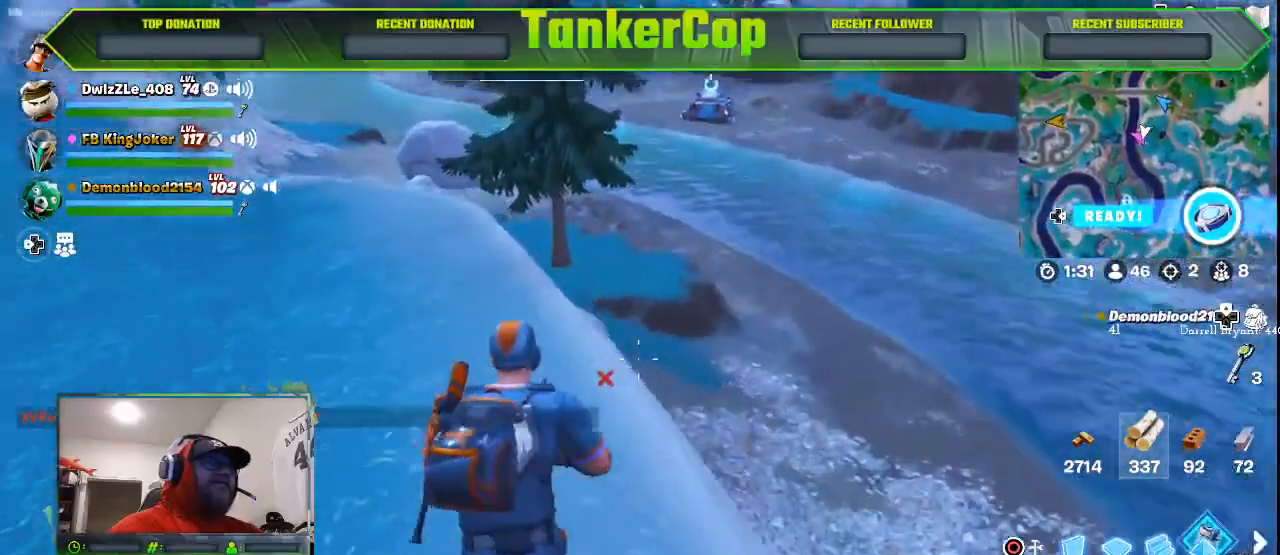
{"buttons": [], "left_stick": "up", "right_stick": "left", "events": []}
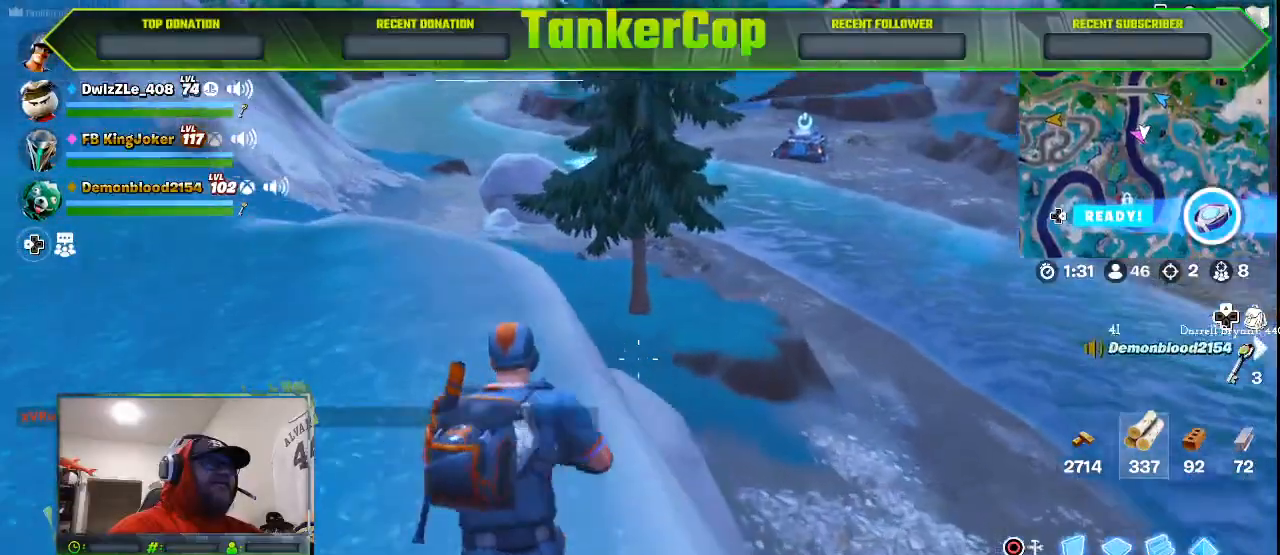
{"buttons": [], "left_stick": "up", "right_stick": "left", "events": []}
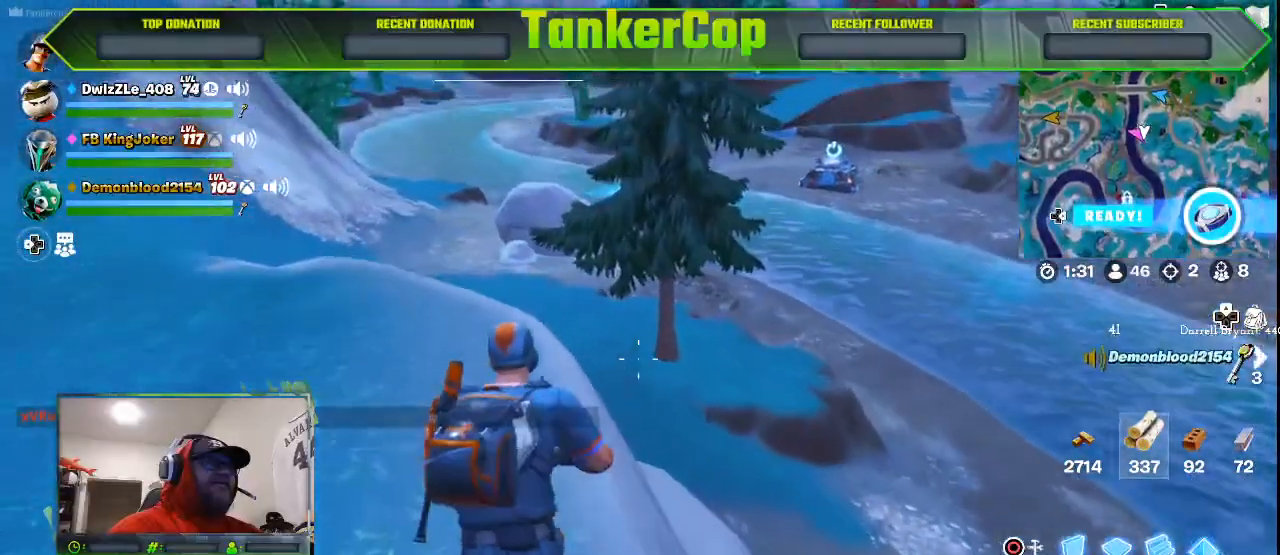
{"buttons": [], "left_stick": "up", "right_stick": "left", "events": []}
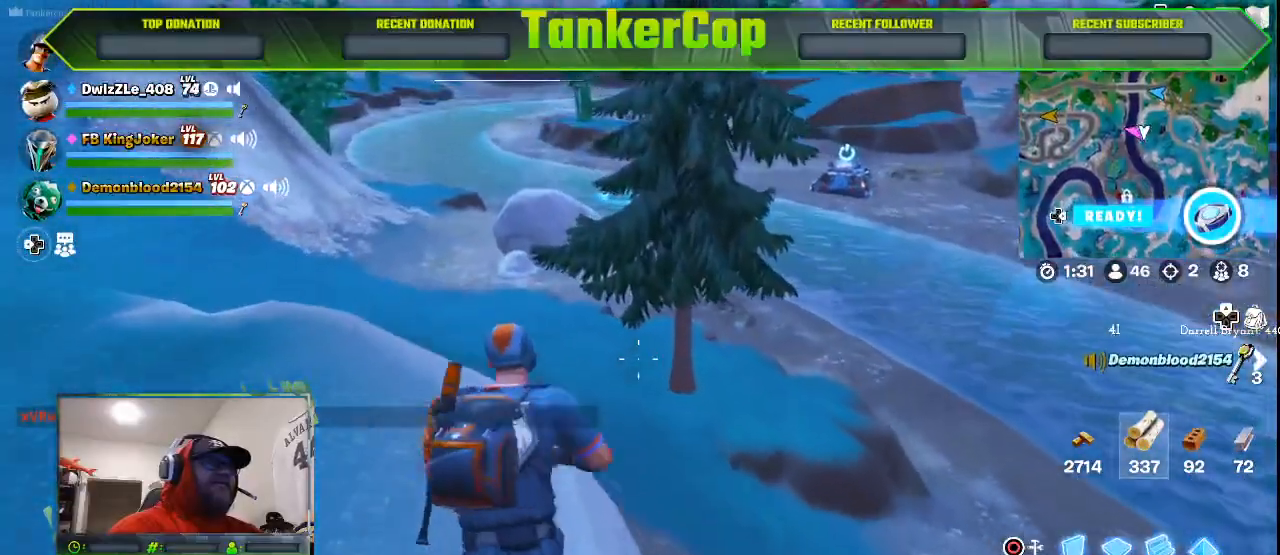
{"buttons": [], "left_stick": "up", "right_stick": "center", "events": [[300, "right_stick", "center"]]}
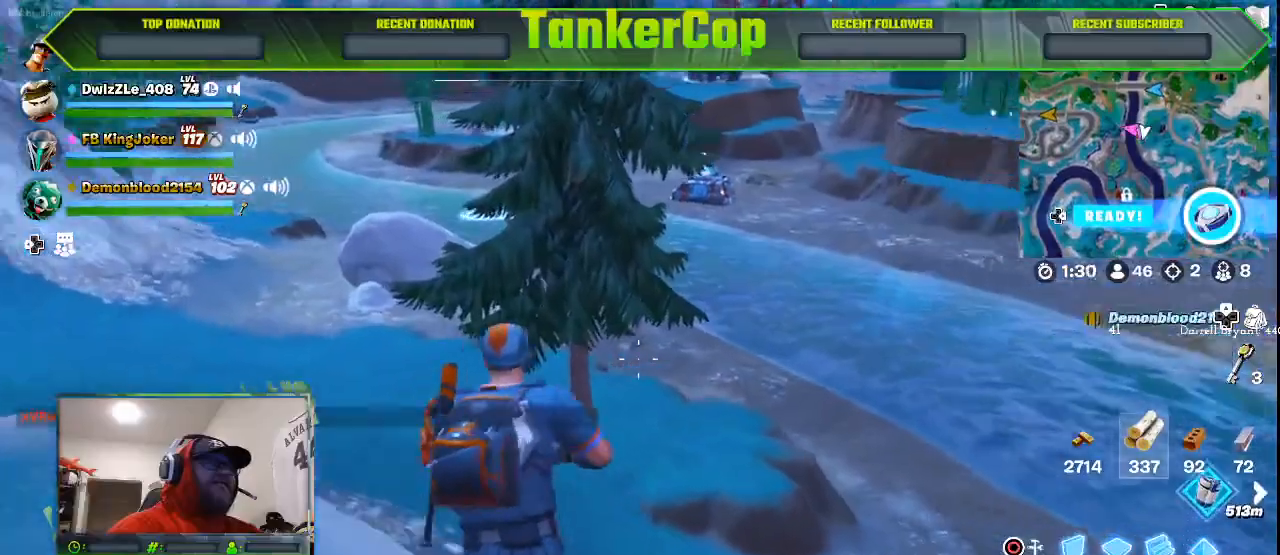
{"buttons": [], "left_stick": "up", "right_stick": "down-right", "events": [[67, "right_stick", "down-right"]]}
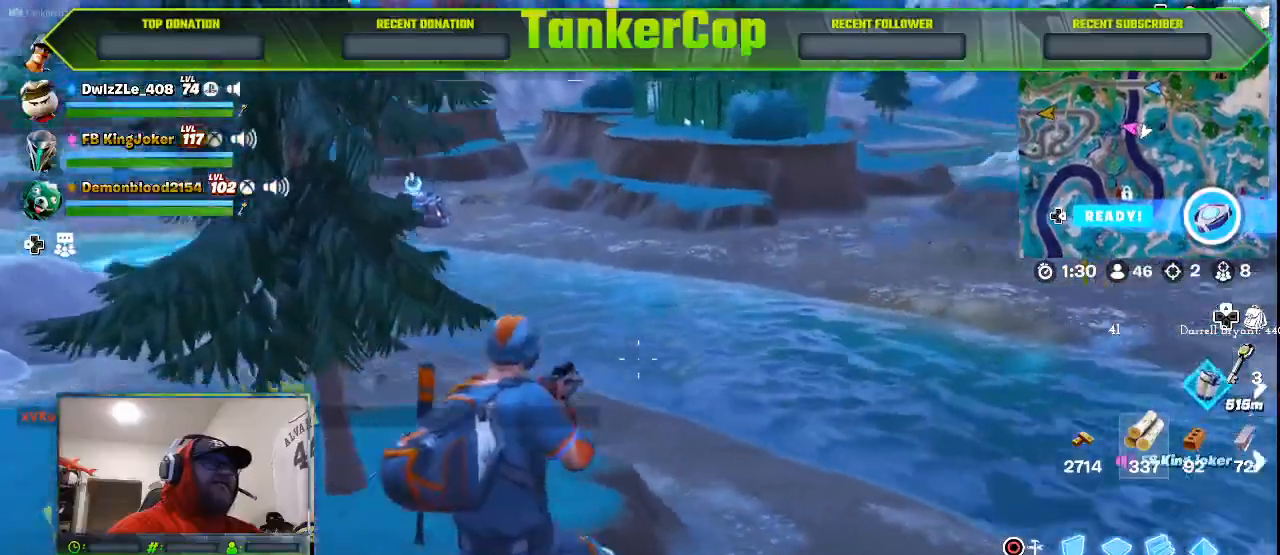
{"buttons": [], "left_stick": "up", "right_stick": "down-right", "events": []}
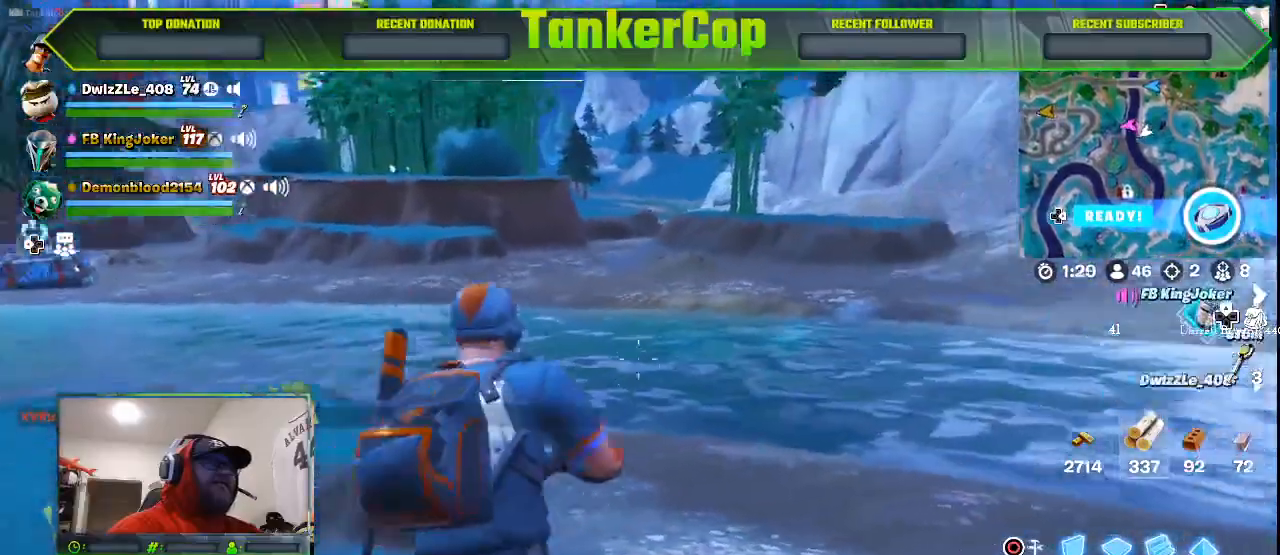
{"buttons": [], "left_stick": "up", "right_stick": "right", "events": [[167, "L3", "down"], [400, "L3", "up"], [467, "right_stick", "right"]]}
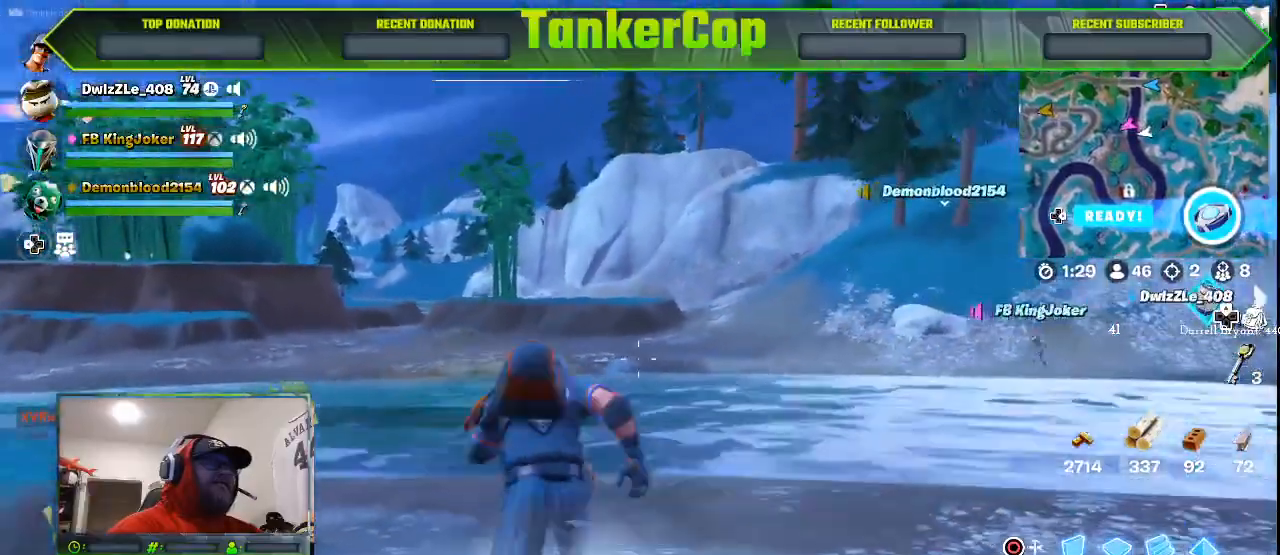
{"buttons": [], "left_stick": "up", "right_stick": "down-right", "events": [[333, "right_stick", "down-right"]]}
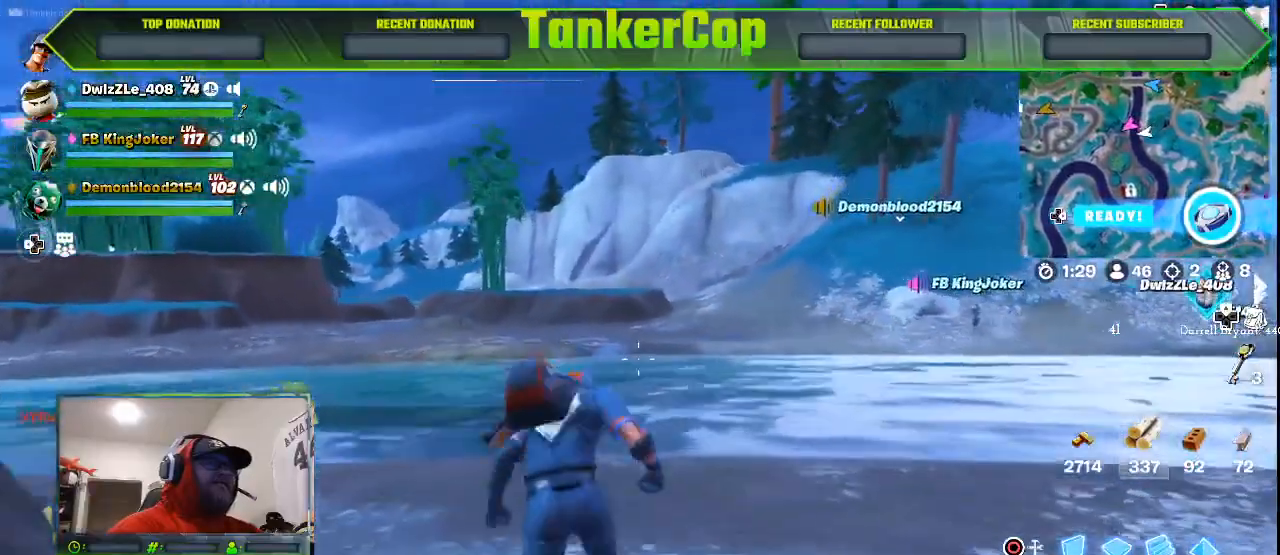
{"buttons": [], "left_stick": "up", "right_stick": "center", "events": [[67, "right_stick", "center"]]}
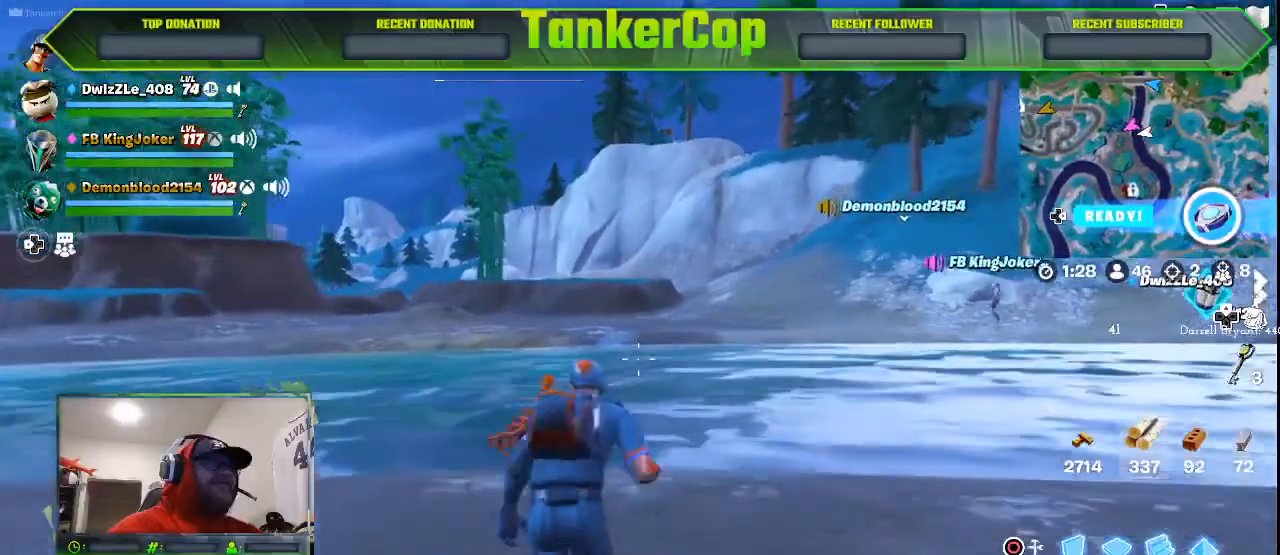
{"buttons": [], "left_stick": "up", "right_stick": "center", "events": []}
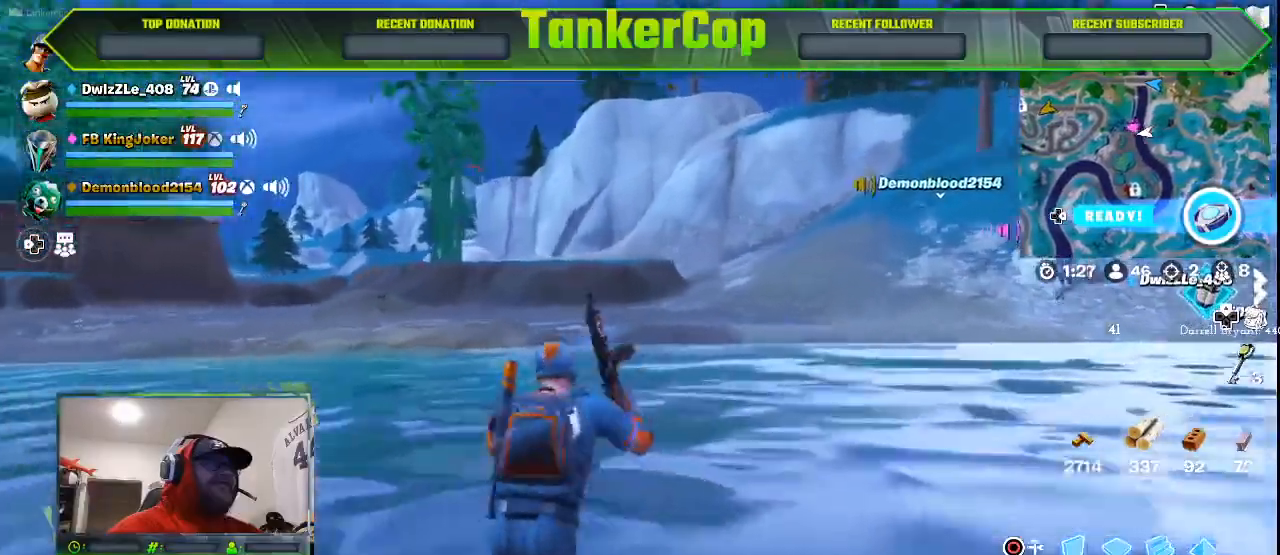
{"buttons": [], "left_stick": "up", "right_stick": "center", "events": [[100, "CROSS", "down"], [333, "CROSS", "up"]]}
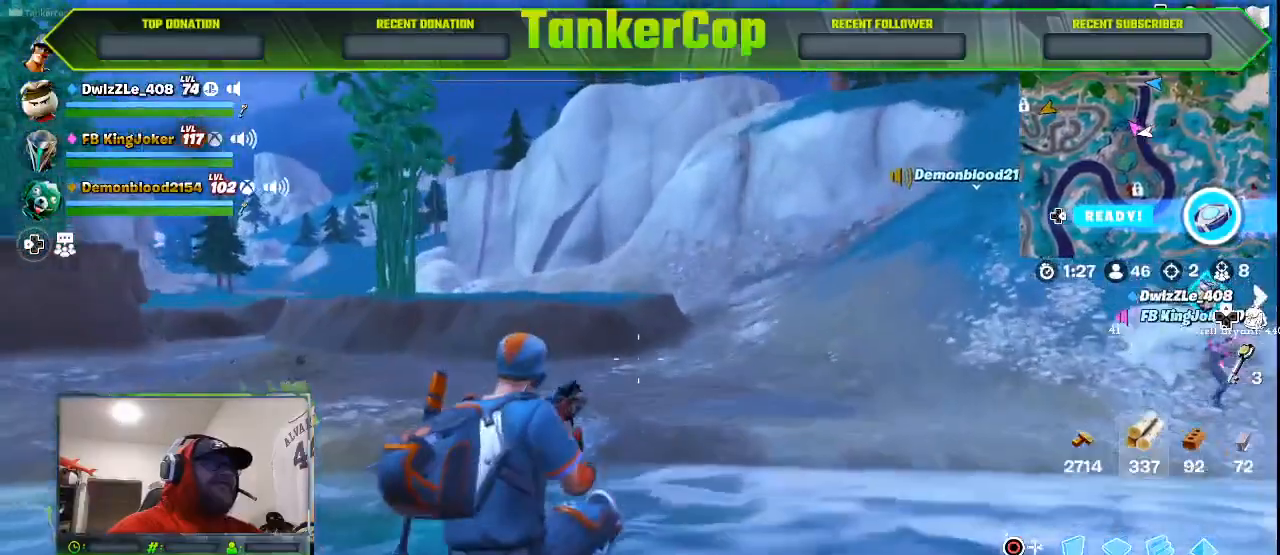
{"buttons": [], "left_stick": "up", "right_stick": "center", "events": []}
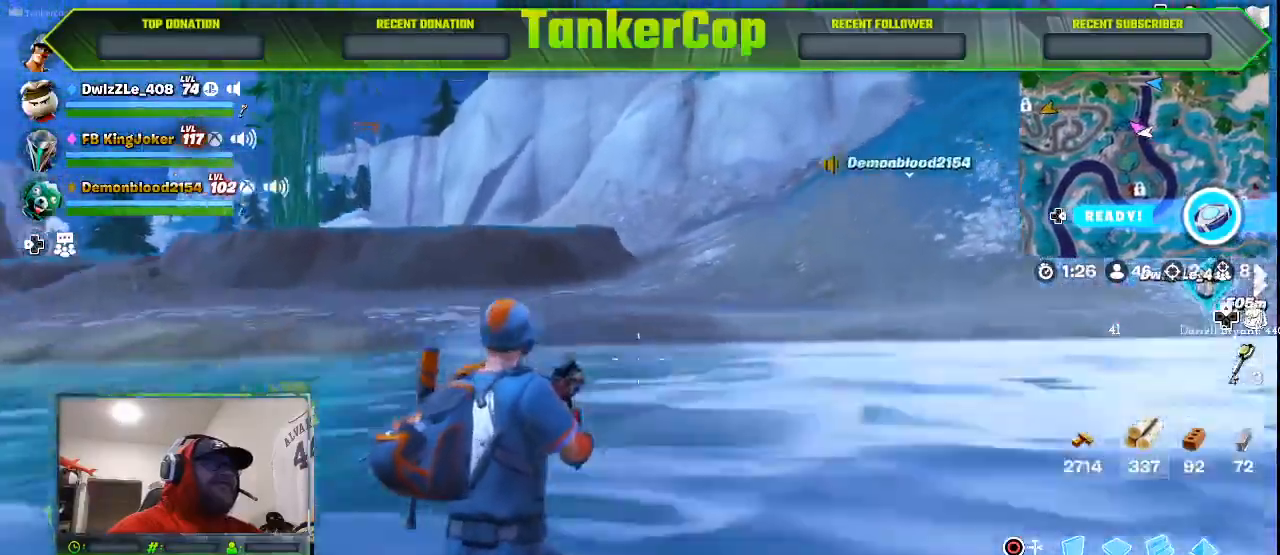
{"buttons": [], "left_stick": "up", "right_stick": "center", "events": []}
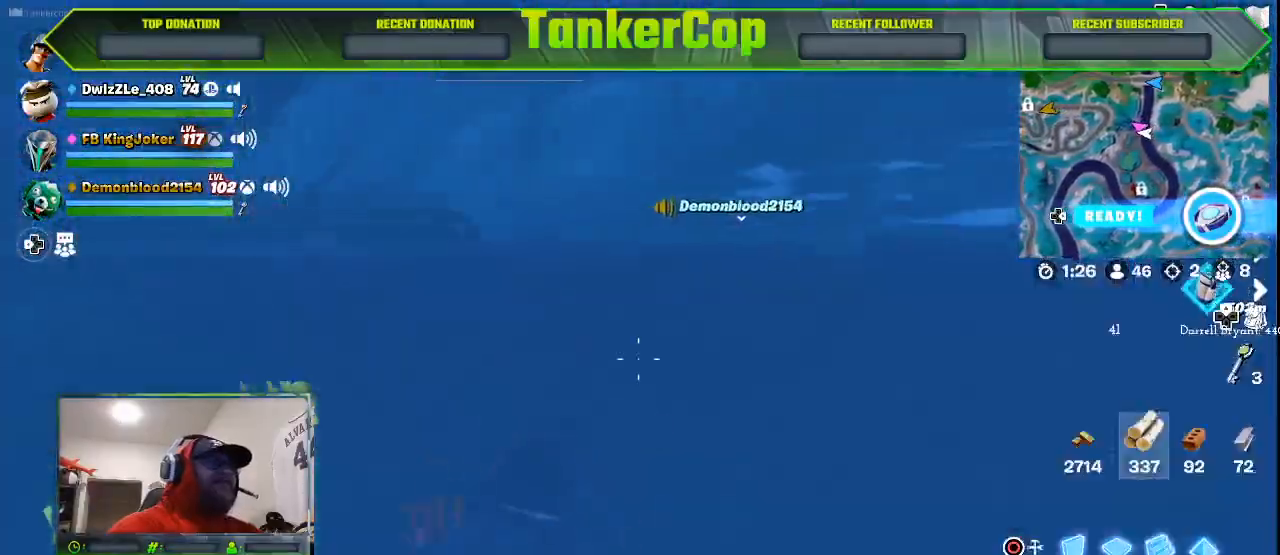
{"buttons": ["CROSS"], "left_stick": "up", "right_stick": "center", "events": [[500, "CROSS", "down"]]}
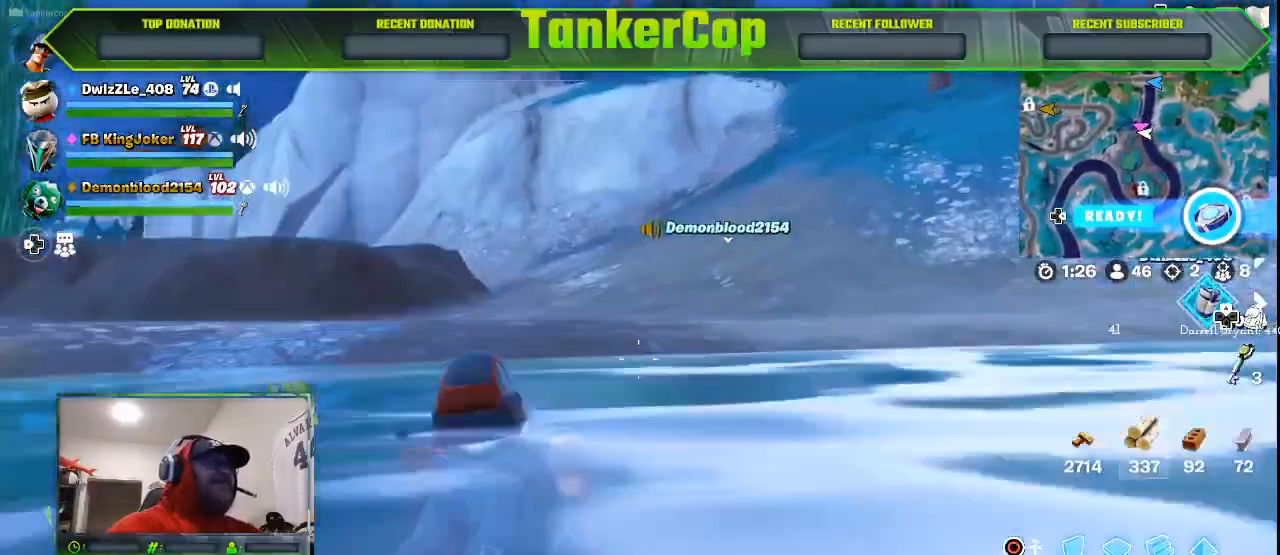
{"buttons": [], "left_stick": "up", "right_stick": "center"}
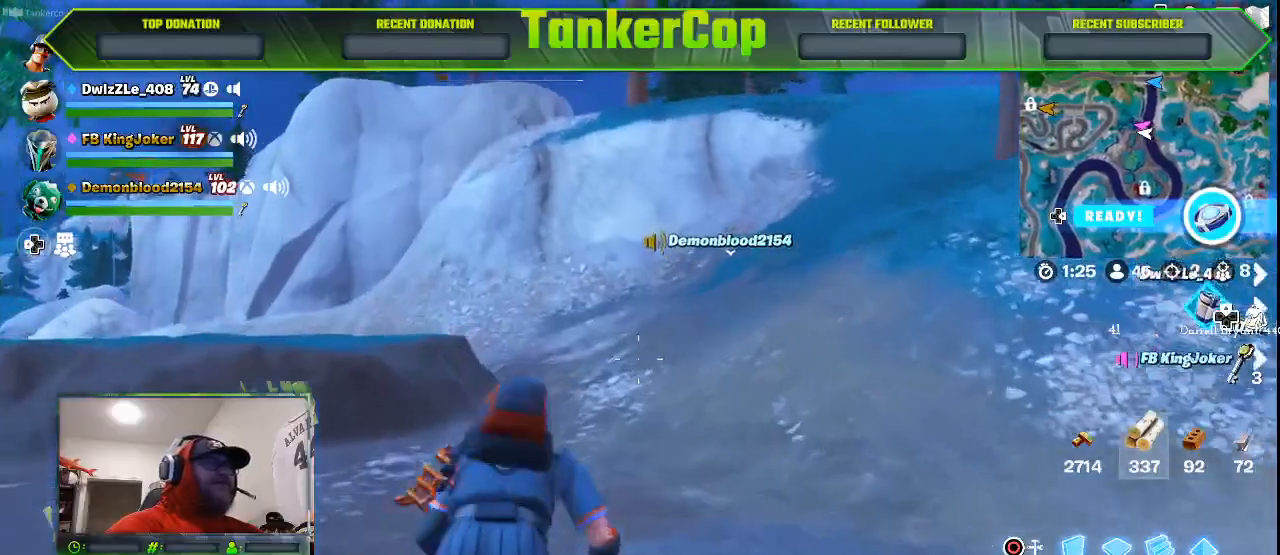
{"buttons": [], "left_stick": "up", "right_stick": "center", "events": []}
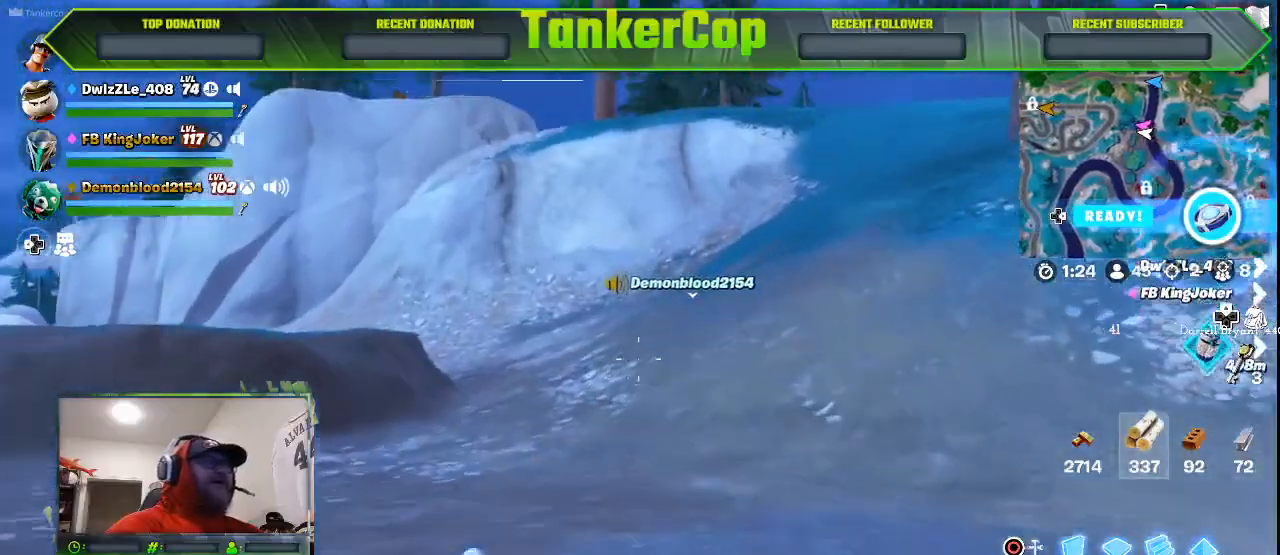
{"buttons": ["L3"], "left_stick": "up", "right_stick": "left", "events": [[67, "right_stick", "left"], [367, "L3", "down"]]}
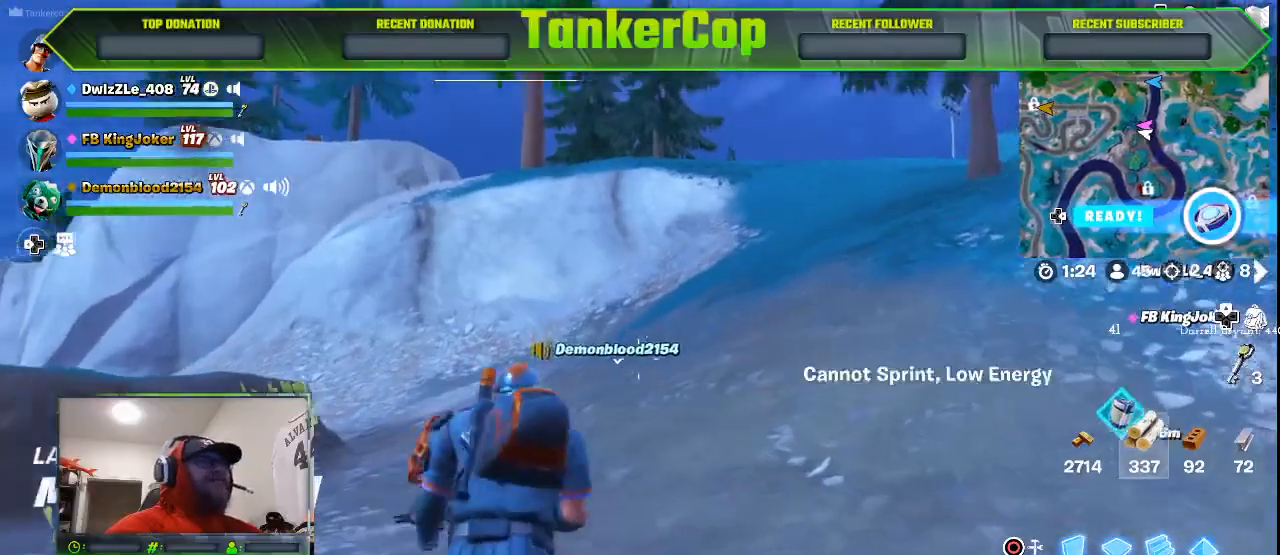
{"buttons": ["DPAD_RIGHT"], "left_stick": "center", "right_stick": "left", "events": [[100, "L3", "up"], [300, "left_stick", "center"], [433, "DPAD_RIGHT", "down"]]}
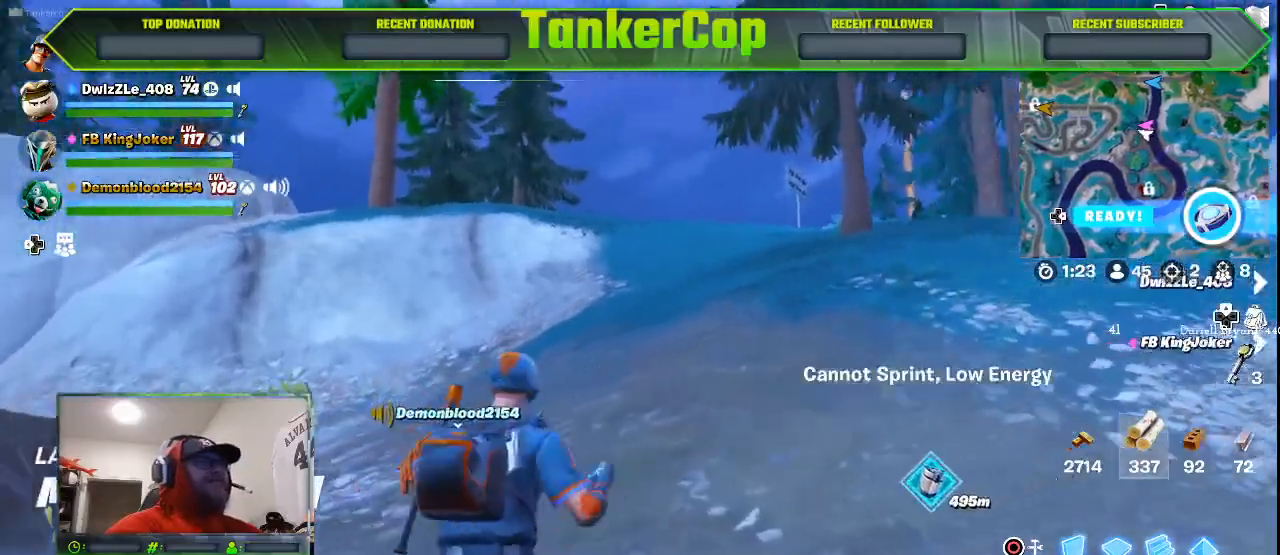
{"buttons": [], "left_stick": "up-right", "right_stick": "center", "events": [[33, "DPAD_RIGHT", "up"], [367, "left_stick", "up-right"], [400, "right_stick", "center"]]}
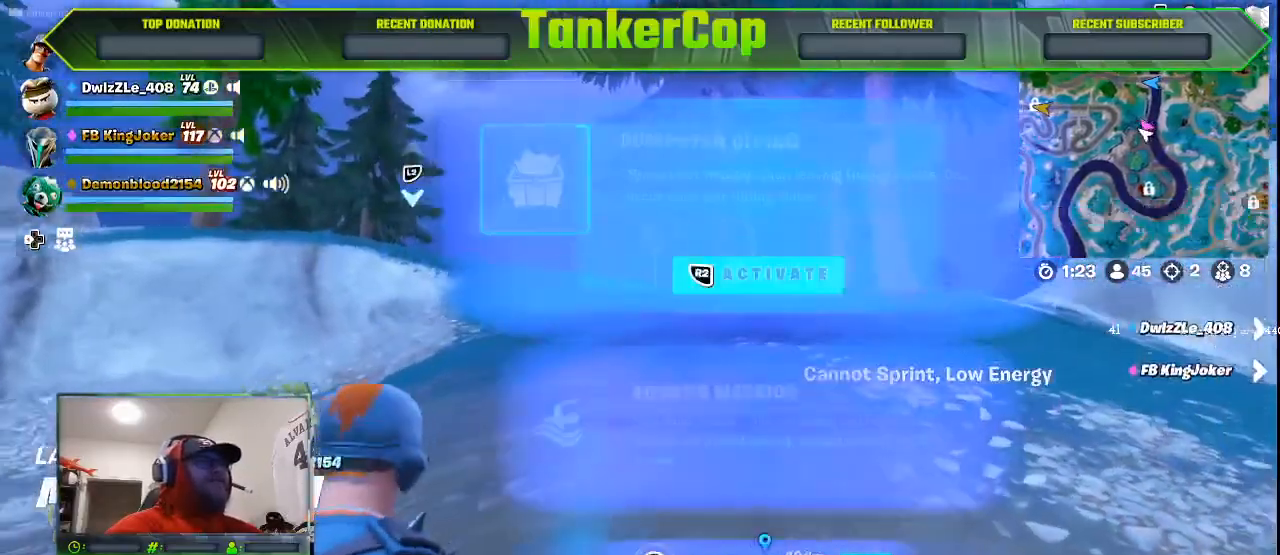
{"buttons": [], "left_stick": "up", "right_stick": "center", "events": [[133, "left_stick", "up"]]}
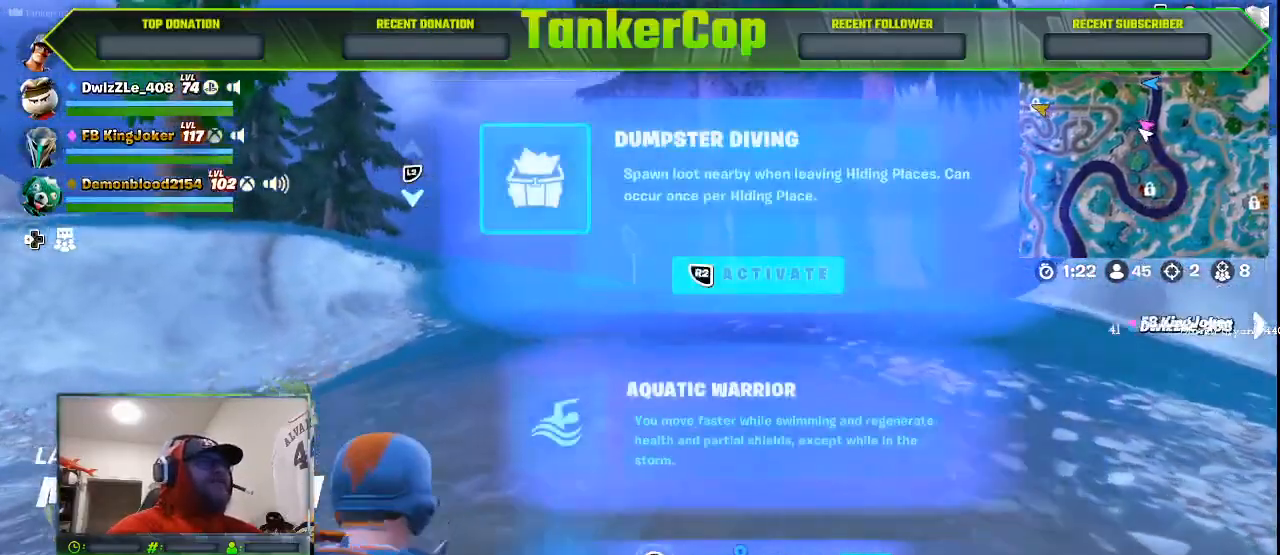
{"buttons": ["SQUARE"], "left_stick": "up", "right_stick": "center", "events": [[467, "SQUARE", "down"]]}
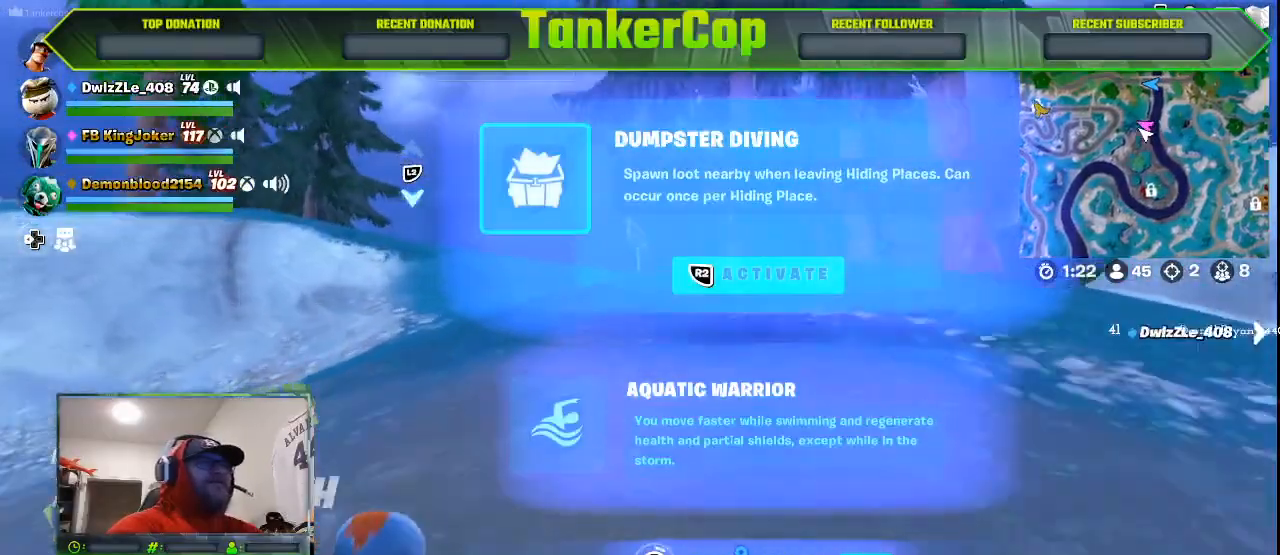
{"buttons": ["SQUARE"], "left_stick": "up", "right_stick": "center", "events": []}